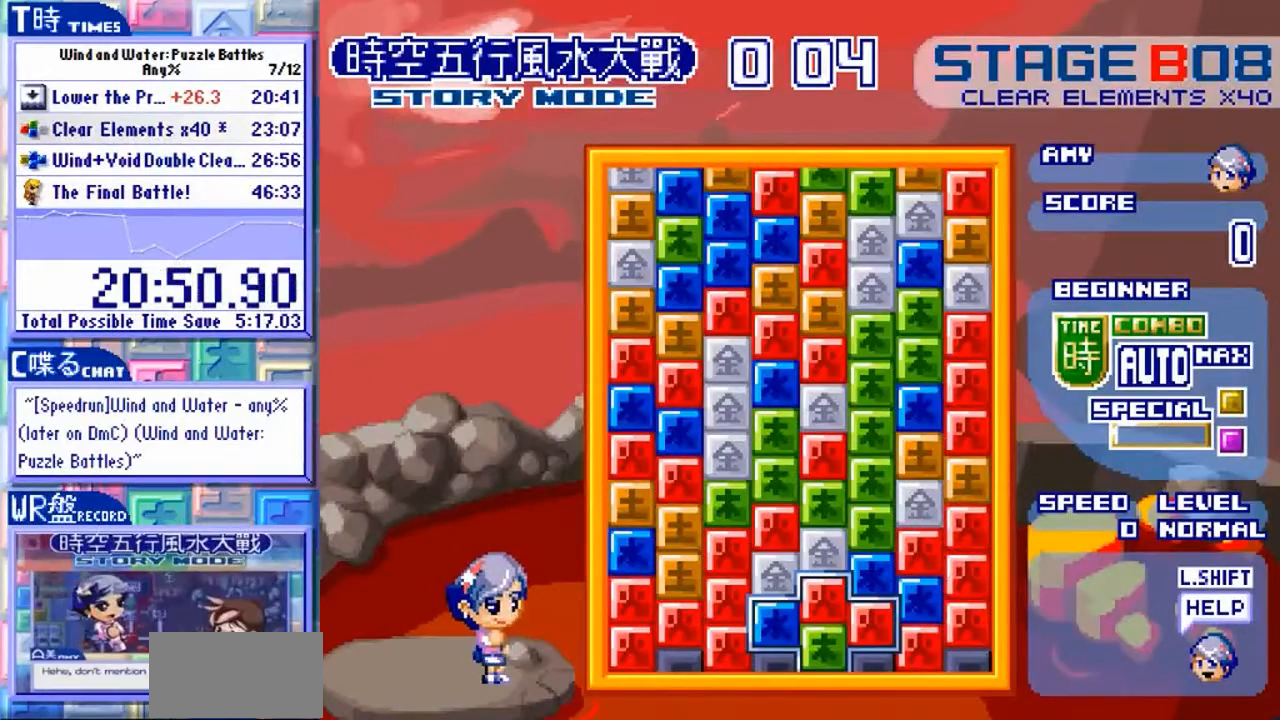
Gameplay with a controller (arcade stick); each line is a JSON object with the inputs held at the frame after it. "events" lists button and stick changes between this image and that frame as [ms after this image, input, new state], when the widget could be followed in between. Not read: L3 R3.
{"buttons": [], "left_stick": "up", "events": [[167, "left_stick", "center"], [500, "left_stick", "up"]]}
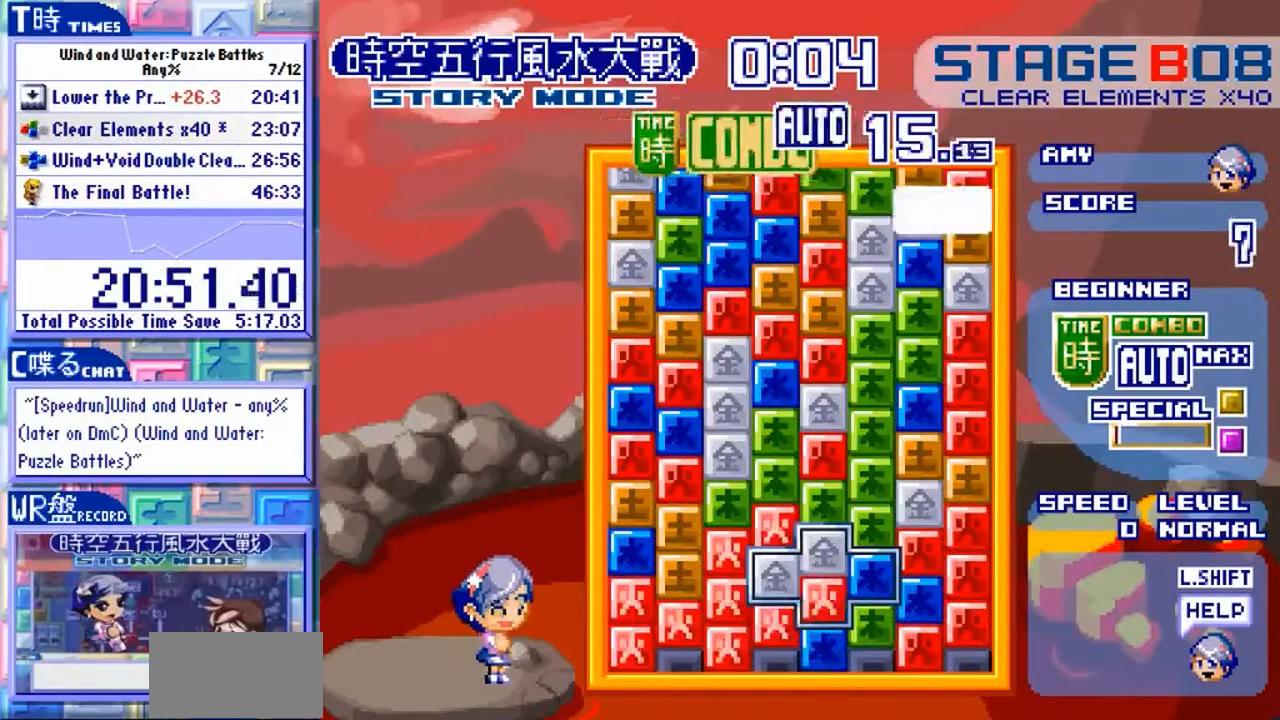
{"buttons": [], "left_stick": "left", "events": [[100, "left_stick", "center"], [500, "left_stick", "left"]]}
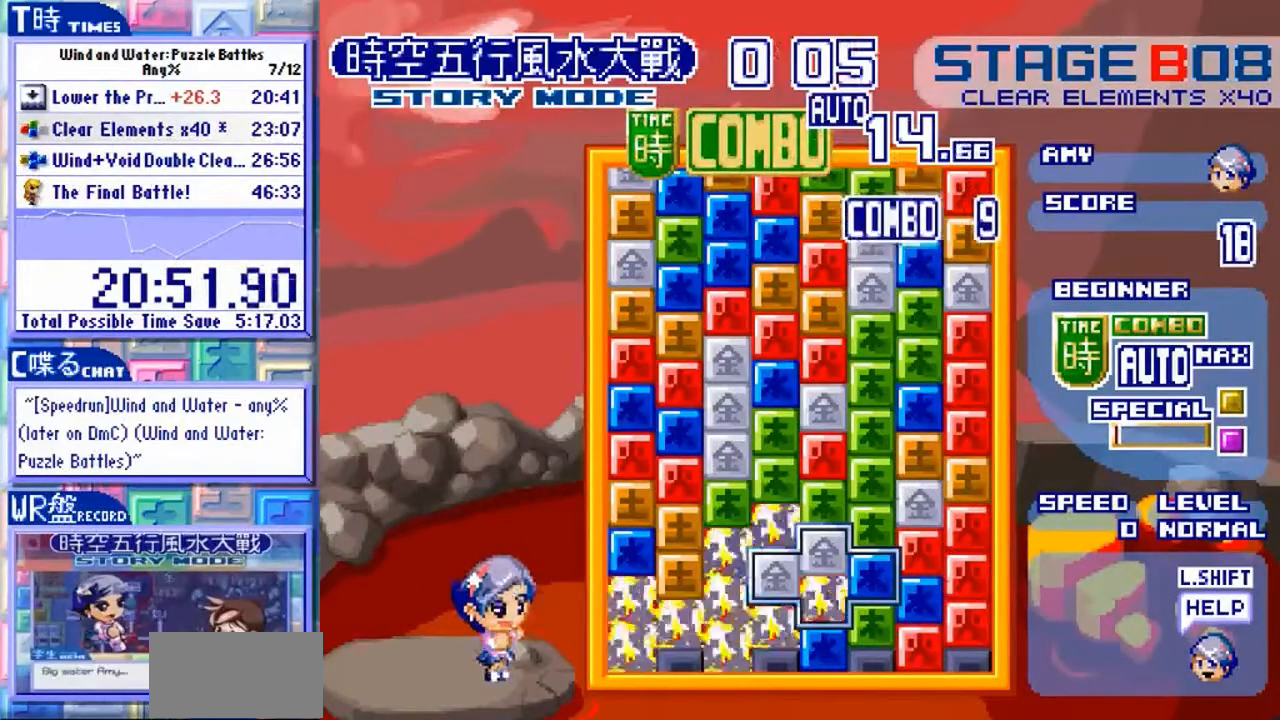
{"buttons": [], "left_stick": "center", "events": [[167, "left_stick", "center"]]}
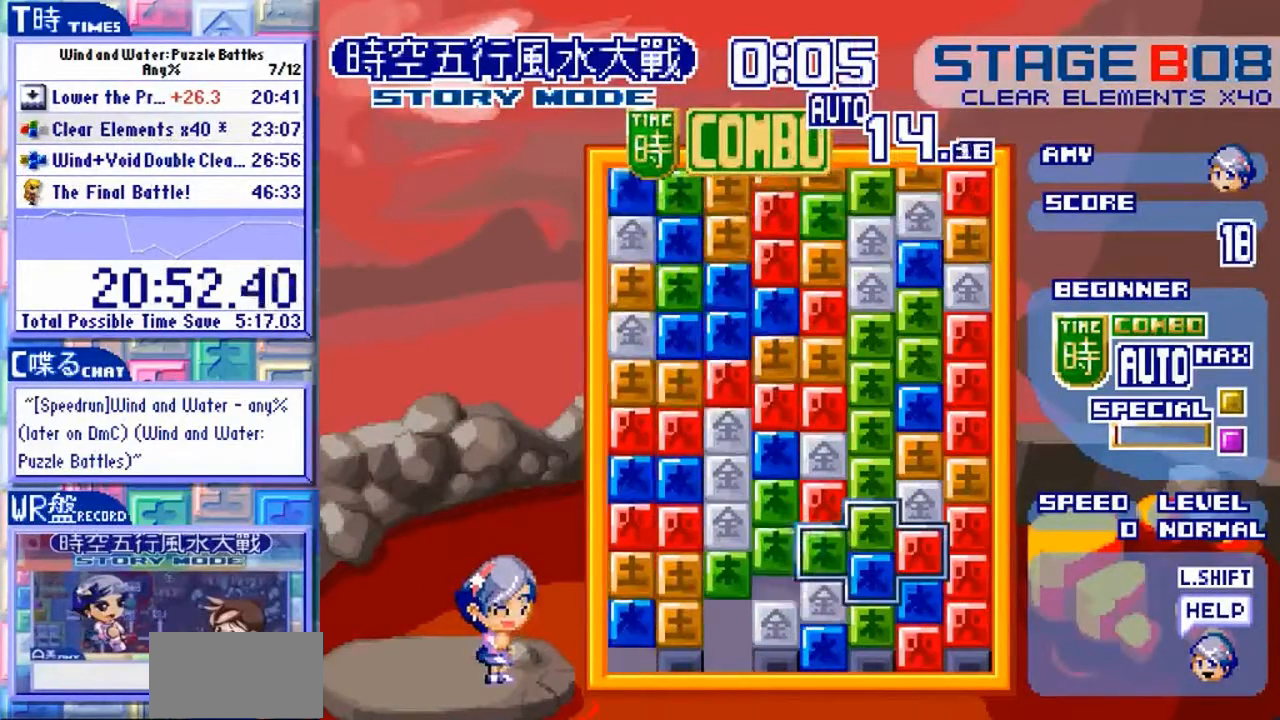
{"buttons": [], "left_stick": "center", "events": [[133, "left_stick", "down"], [300, "left_stick", "center"]]}